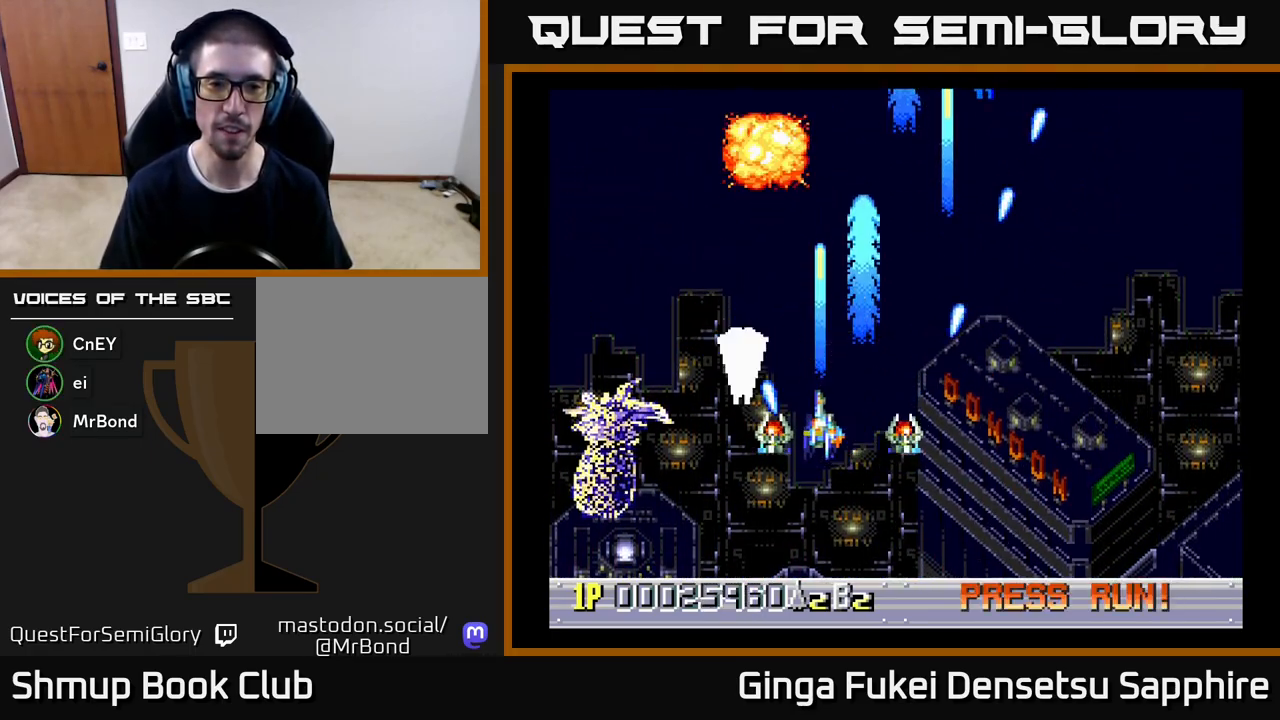
Gameplay with a controller (Xbox layout); each line is a JSON object with the inputs held at the frame after it. "events" lists button and stick changes between this image and that frame as [ms after this image, input, new state], when the widget could be followed in between. Not read: right_stick.
{"buttons": ["A", "DPAD_DOWN", "DPAD_RIGHT"], "left_stick": "center", "events": [[17, "DPAD_LEFT", "up"], [17, "DPAD_RIGHT", "down"], [50, "DPAD_DOWN", "up"], [233, "DPAD_UP", "down"], [317, "DPAD_UP", "up"], [350, "DPAD_DOWN", "down"]]}
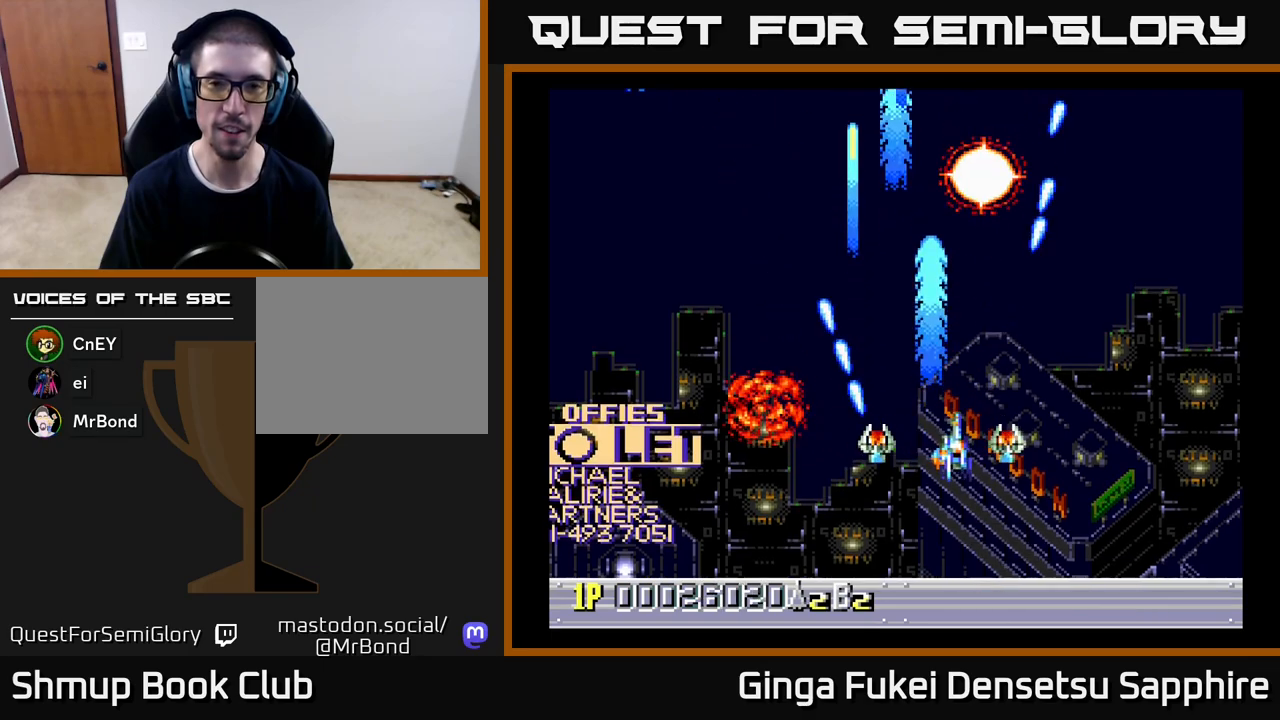
{"buttons": ["A", "DPAD_LEFT"], "left_stick": "center", "events": [[150, "DPAD_DOWN", "up"], [200, "DPAD_UP", "down"], [367, "DPAD_RIGHT", "up"], [383, "DPAD_LEFT", "down"], [433, "DPAD_UP", "up"]]}
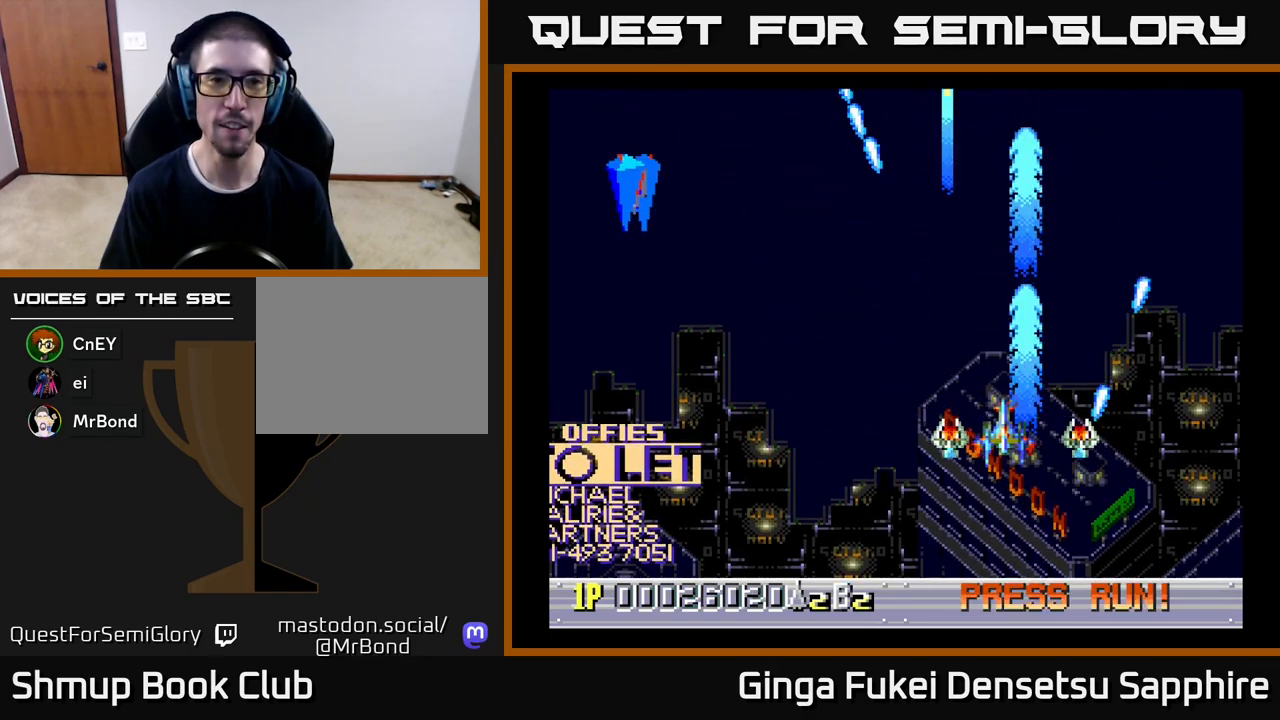
{"buttons": ["A", "DPAD_DOWN", "DPAD_LEFT"], "left_stick": "center", "events": [[267, "DPAD_DOWN", "down"]]}
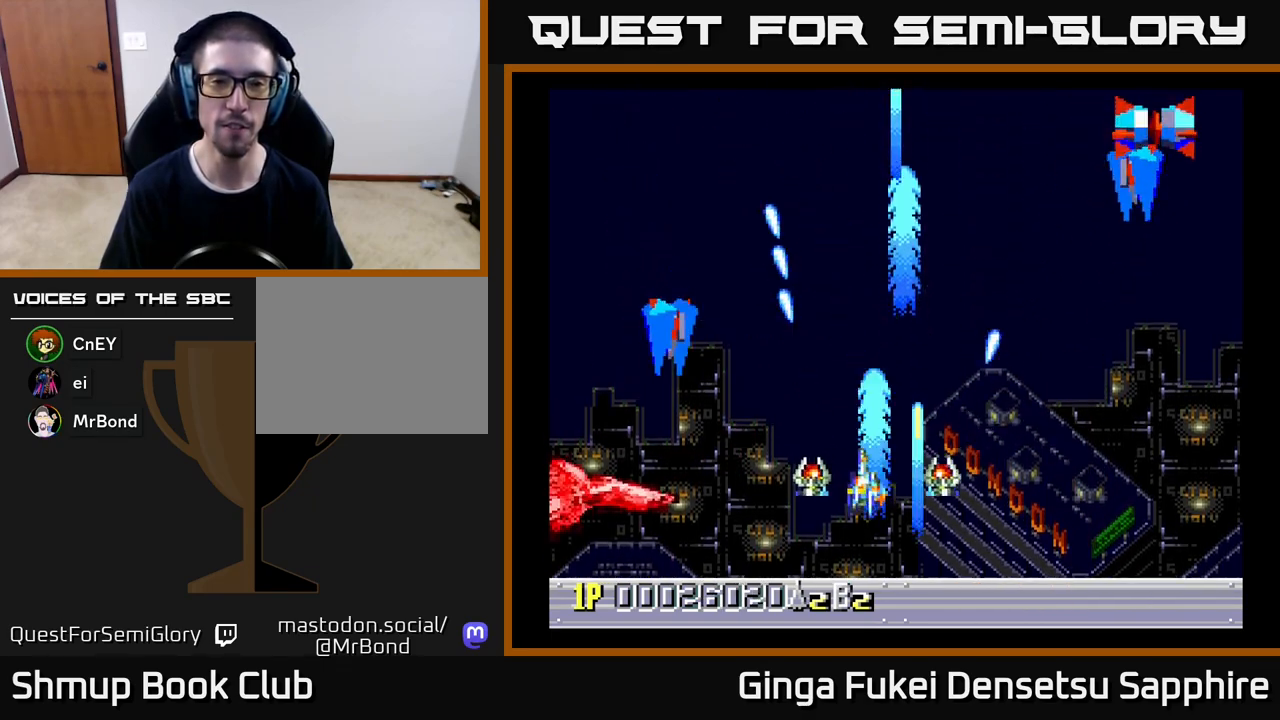
{"buttons": ["A", "DPAD_RIGHT"], "left_stick": "center", "events": [[250, "DPAD_LEFT", "up"], [250, "DPAD_RIGHT", "down"], [267, "DPAD_DOWN", "up"]]}
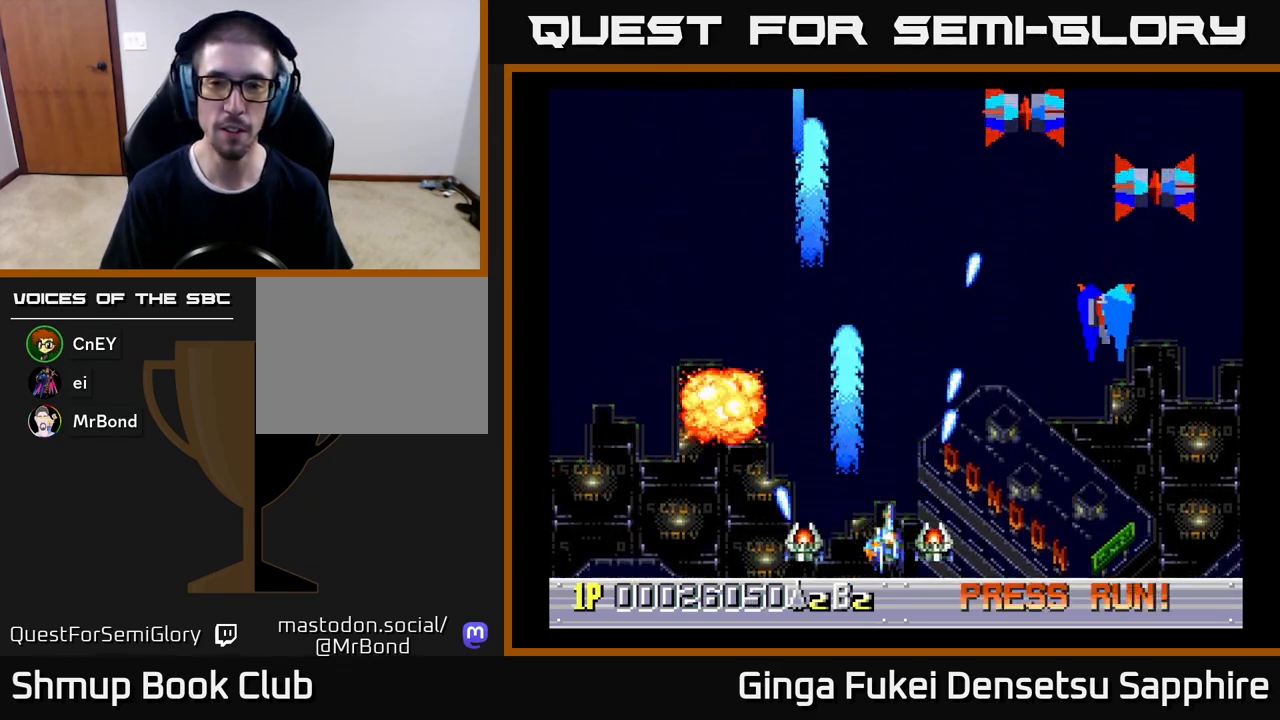
{"buttons": ["A", "DPAD_LEFT"], "left_stick": "center", "events": [[383, "DPAD_DOWN", "down"], [400, "DPAD_RIGHT", "up"], [417, "DPAD_DOWN", "up"], [417, "DPAD_LEFT", "down"]]}
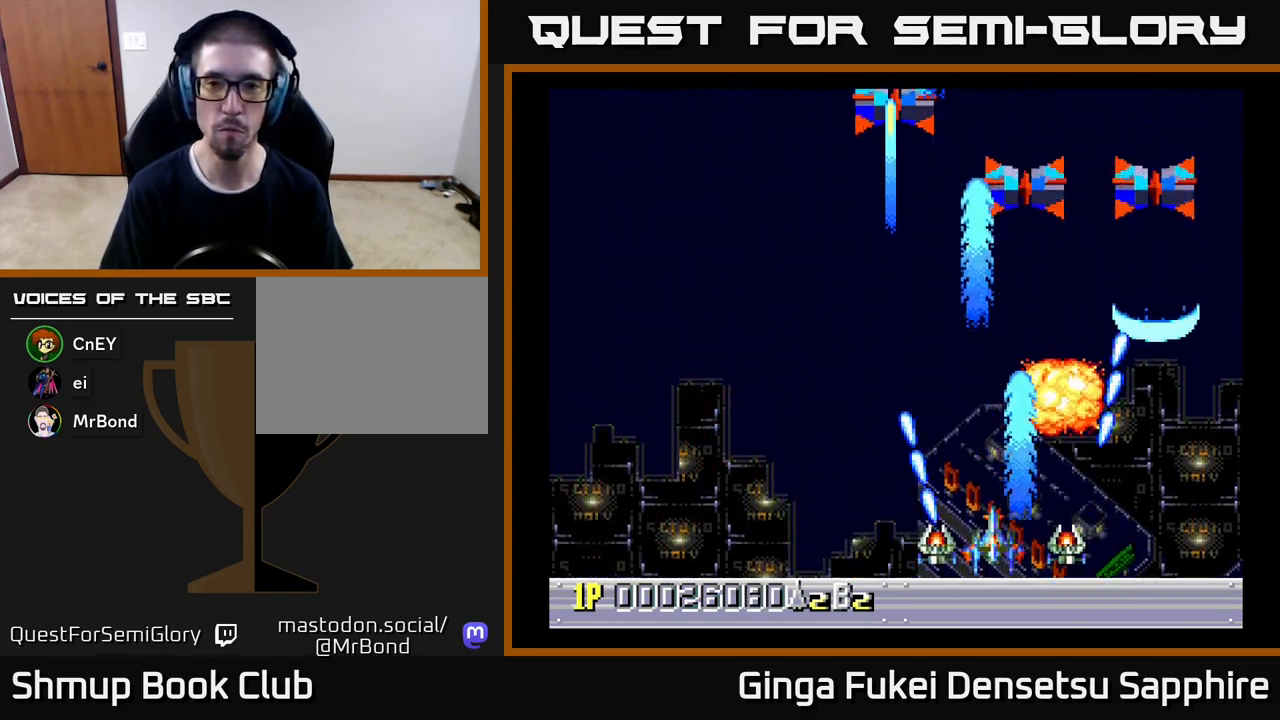
{"buttons": ["A", "DPAD_LEFT"], "left_stick": "center", "events": [[117, "DPAD_UP", "down"], [133, "DPAD_LEFT", "up"], [133, "DPAD_RIGHT", "down"], [200, "DPAD_RIGHT", "up"], [233, "DPAD_LEFT", "down"], [367, "DPAD_UP", "up"]]}
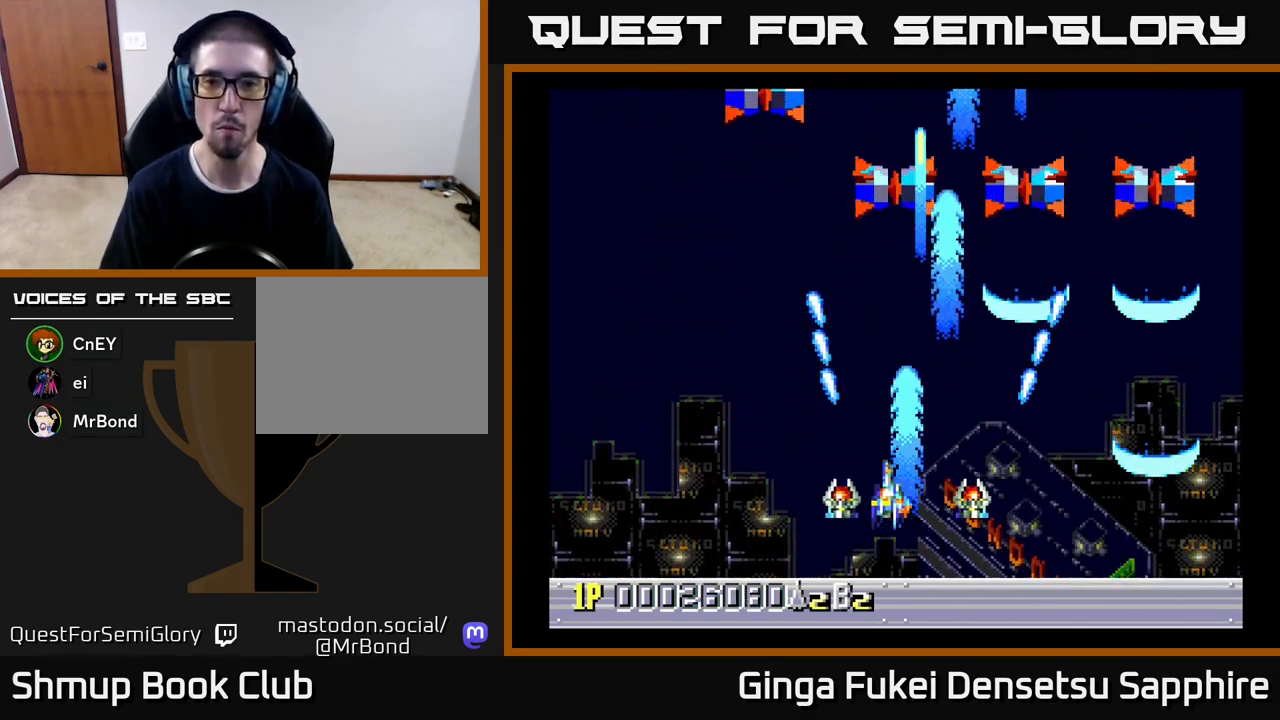
{"buttons": ["A", "DPAD_UP", "DPAD_LEFT"], "left_stick": "center", "events": [[167, "DPAD_UP", "down"]]}
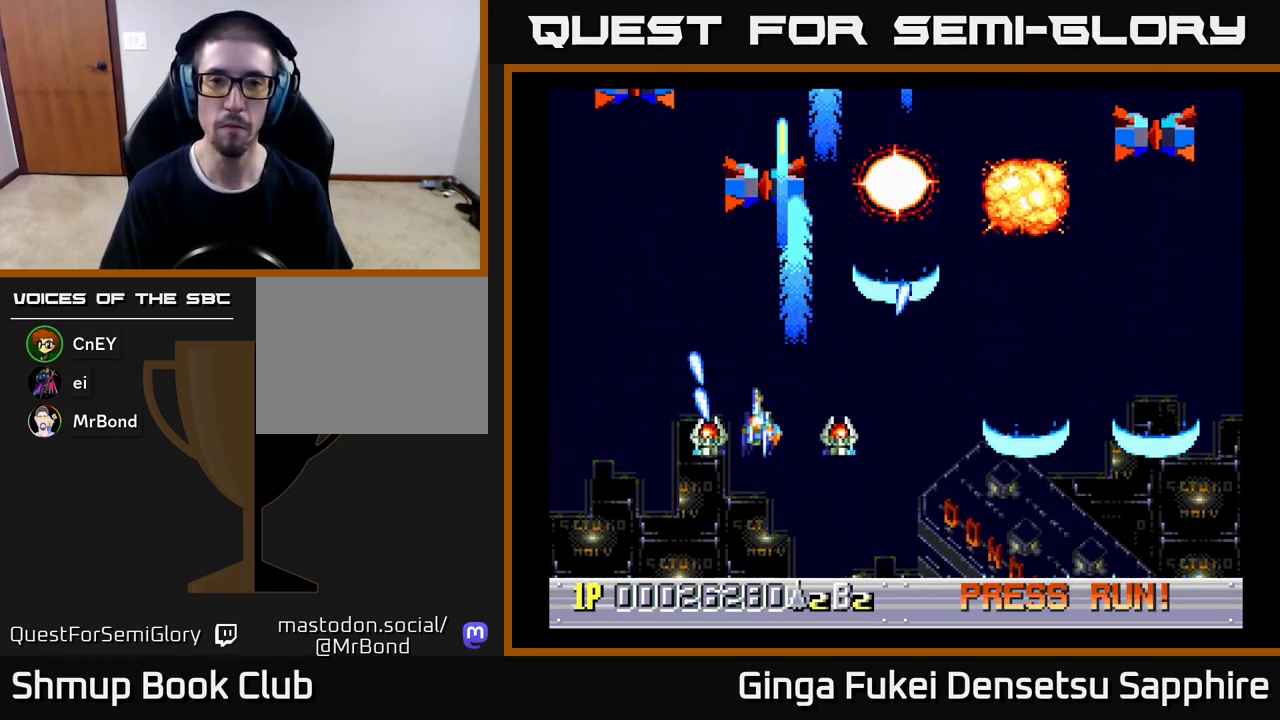
{"buttons": ["A", "DPAD_DOWN"], "left_stick": "center", "events": [[183, "DPAD_UP", "up"], [417, "DPAD_DOWN", "down"], [500, "DPAD_LEFT", "up"]]}
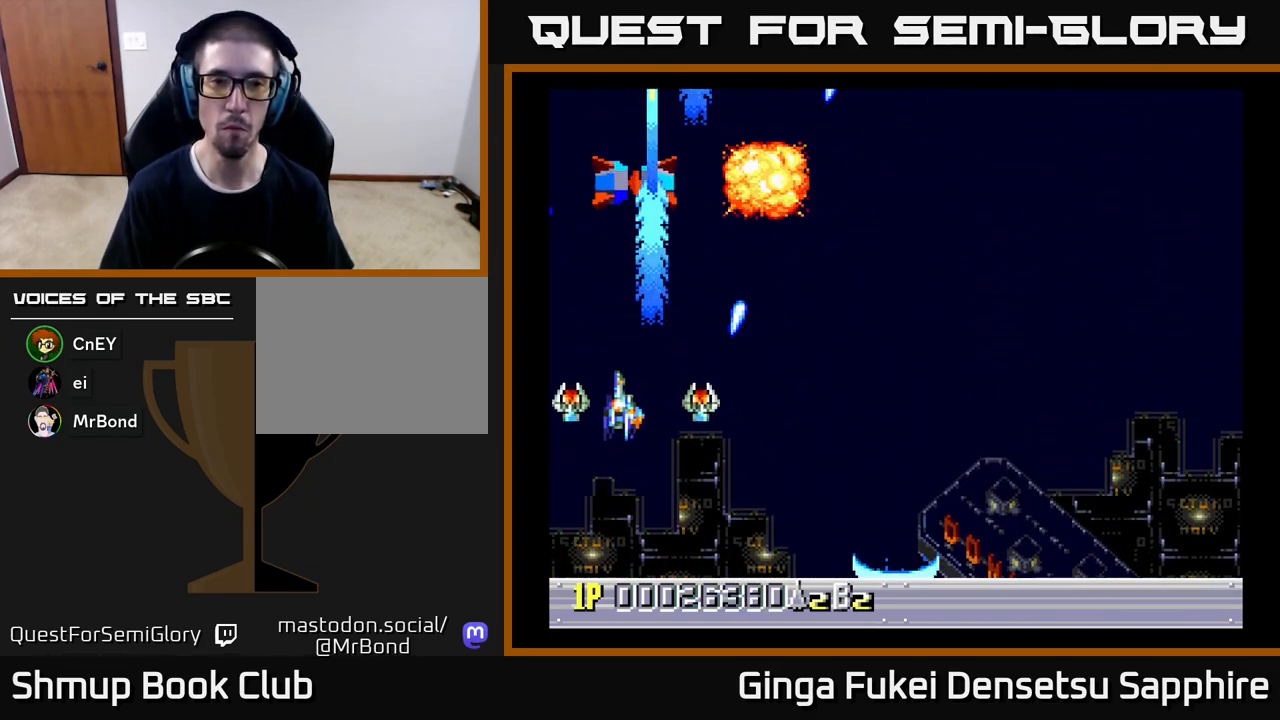
{"buttons": ["A", "DPAD_DOWN", "DPAD_RIGHT"], "left_stick": "center", "events": [[67, "DPAD_RIGHT", "down"], [167, "DPAD_RIGHT", "up"], [267, "DPAD_RIGHT", "down"]]}
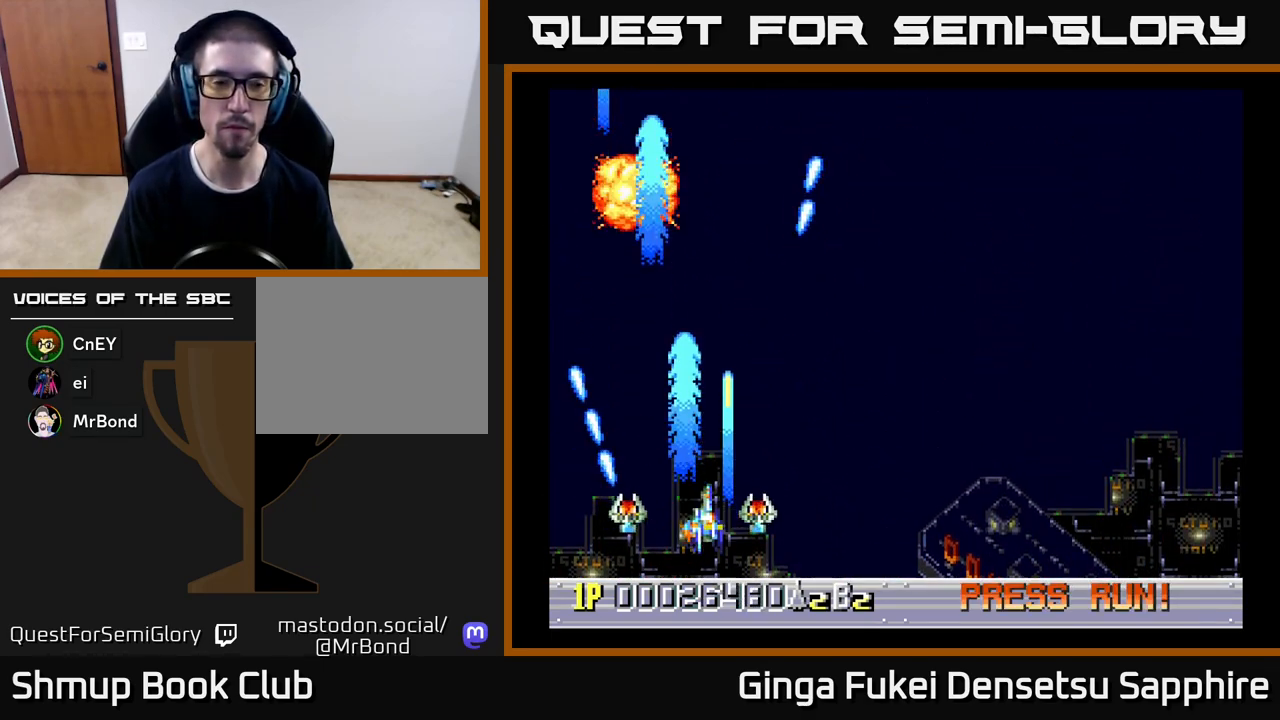
{"buttons": ["DPAD_RIGHT"], "left_stick": "center", "events": [[33, "A", "up"], [83, "DPAD_DOWN", "up"]]}
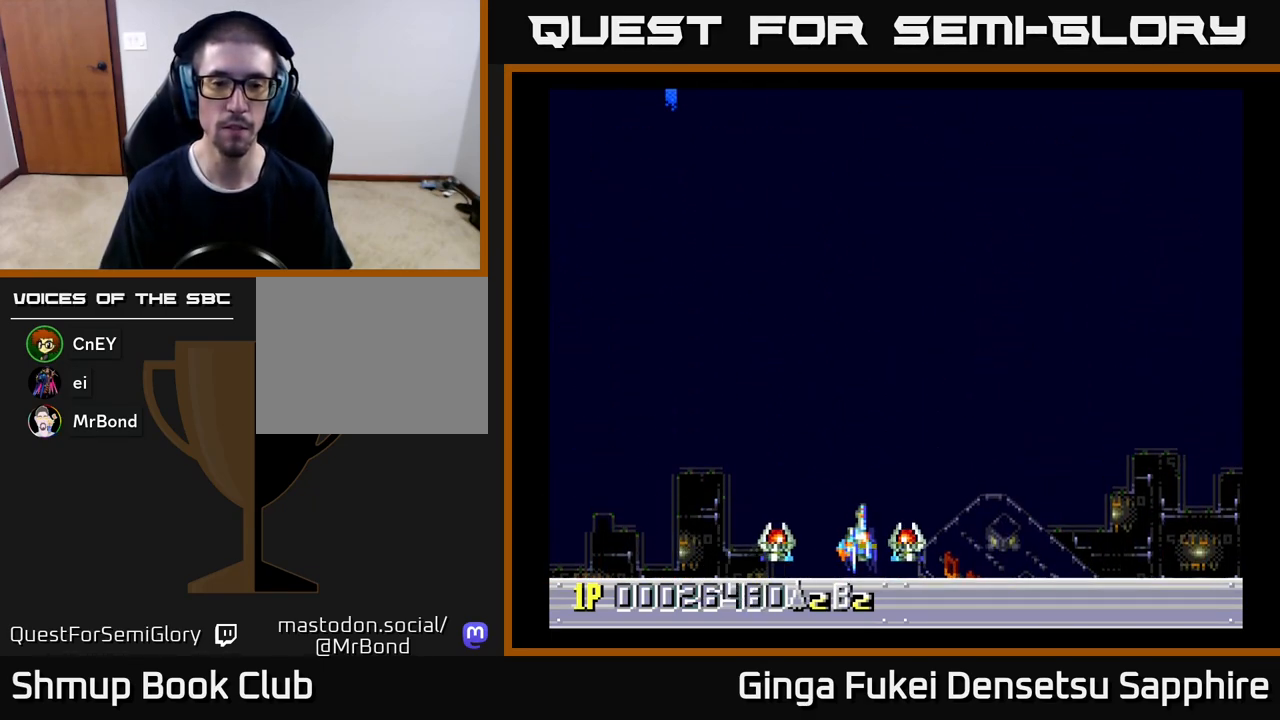
{"buttons": [], "left_stick": "center", "events": [[267, "DPAD_RIGHT", "up"], [267, "DPAD_UP", "down"], [317, "DPAD_LEFT", "down"], [450, "DPAD_UP", "up"], [467, "DPAD_LEFT", "up"]]}
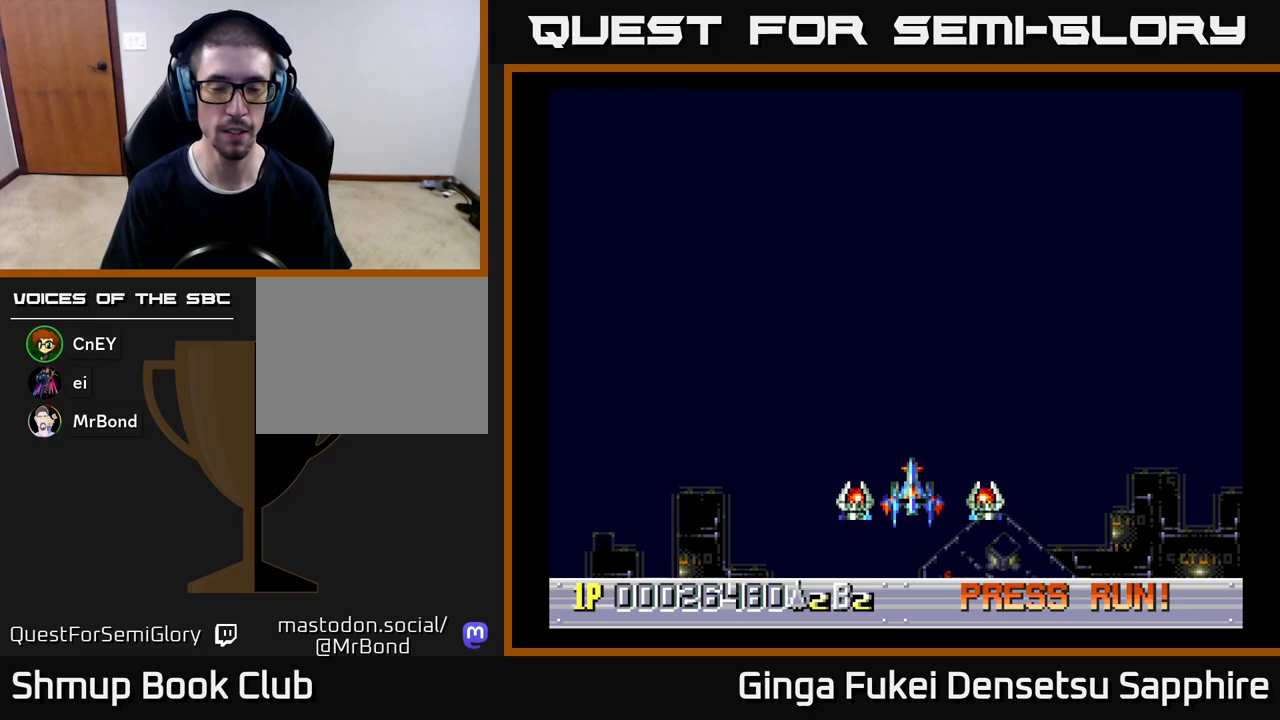
{"buttons": [], "left_stick": "center", "events": []}
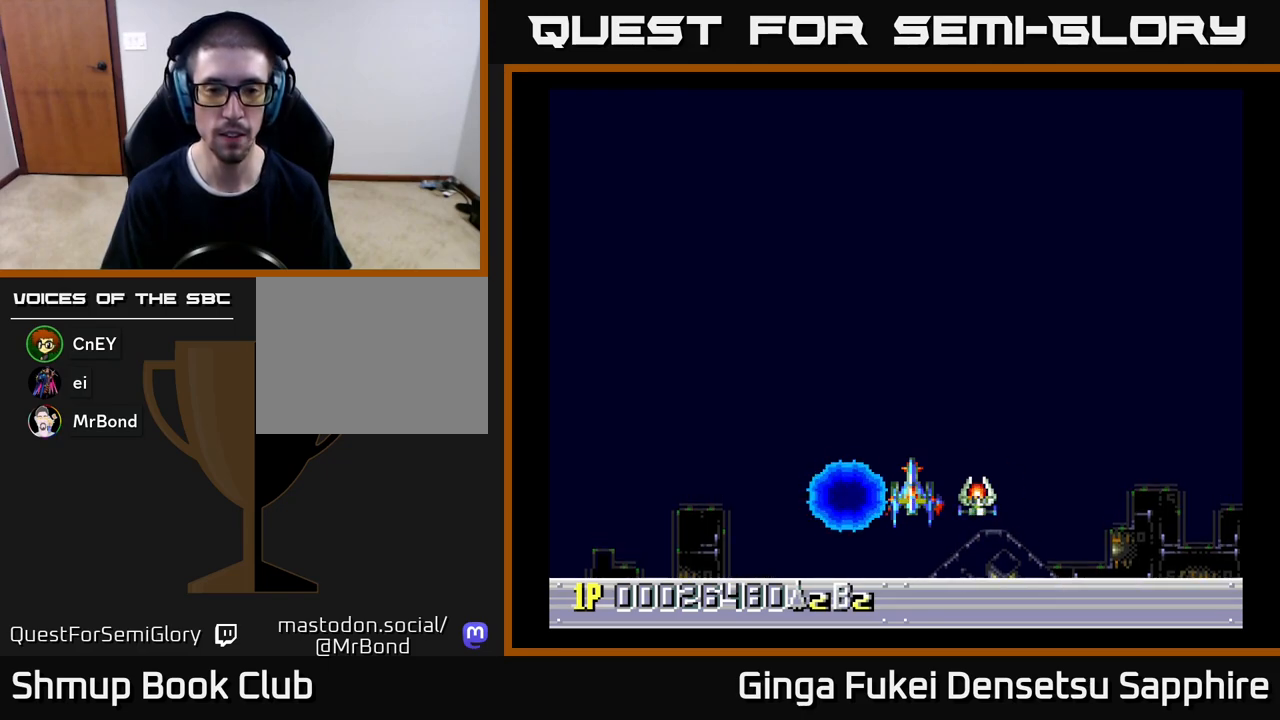
{"buttons": [], "left_stick": "center", "events": []}
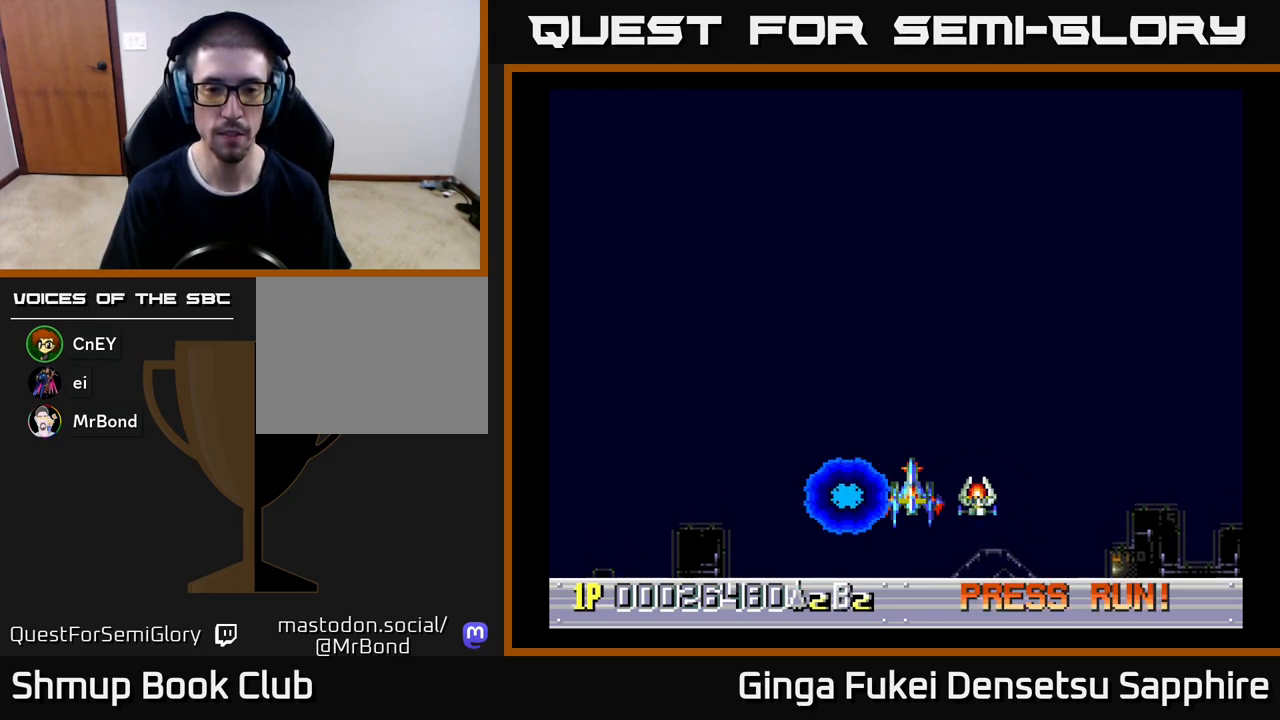
{"buttons": [], "left_stick": "center", "events": []}
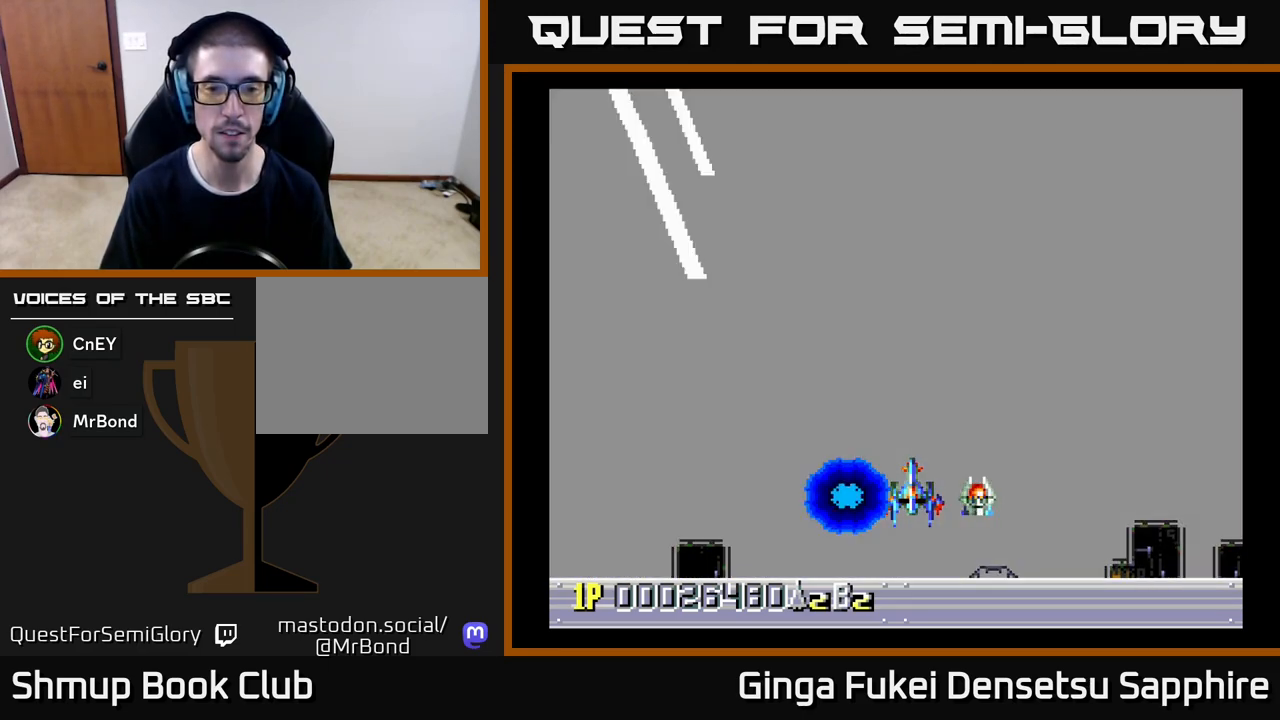
{"buttons": [], "left_stick": "center", "events": [[167, "DPAD_LEFT", "down"], [233, "DPAD_LEFT", "up"]]}
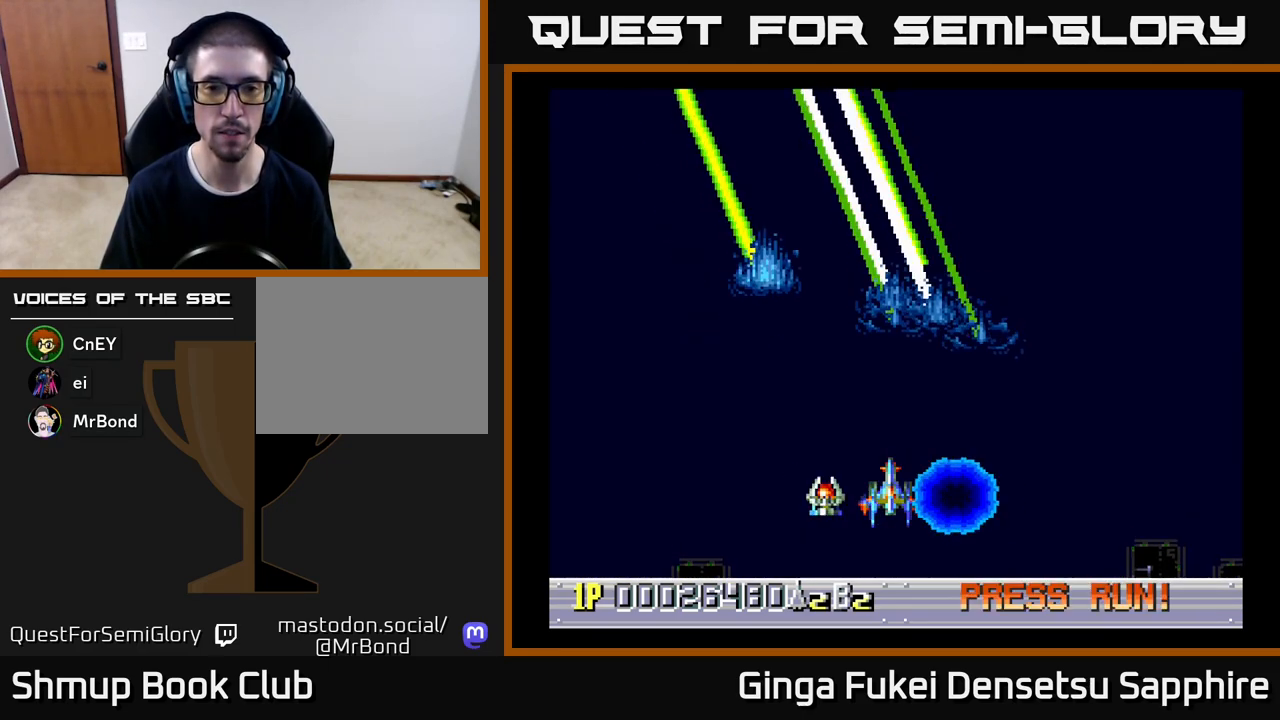
{"buttons": [], "left_stick": "center", "events": []}
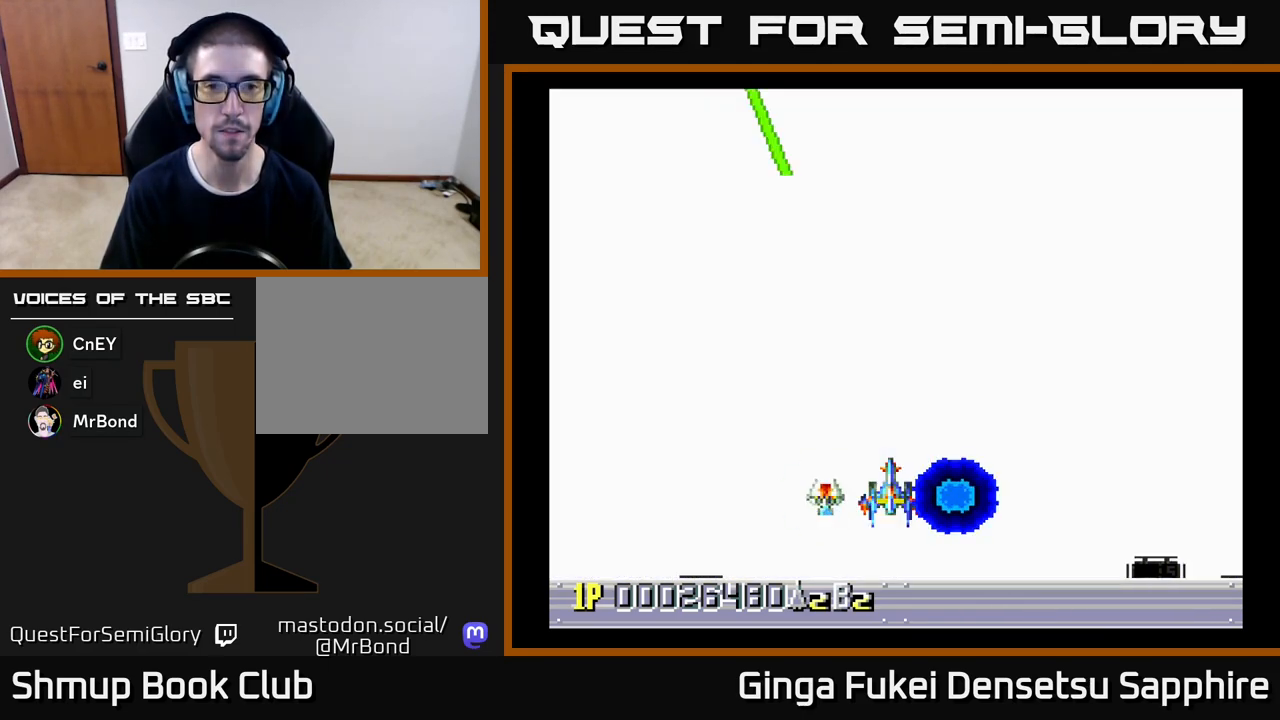
{"buttons": [], "left_stick": "center", "events": []}
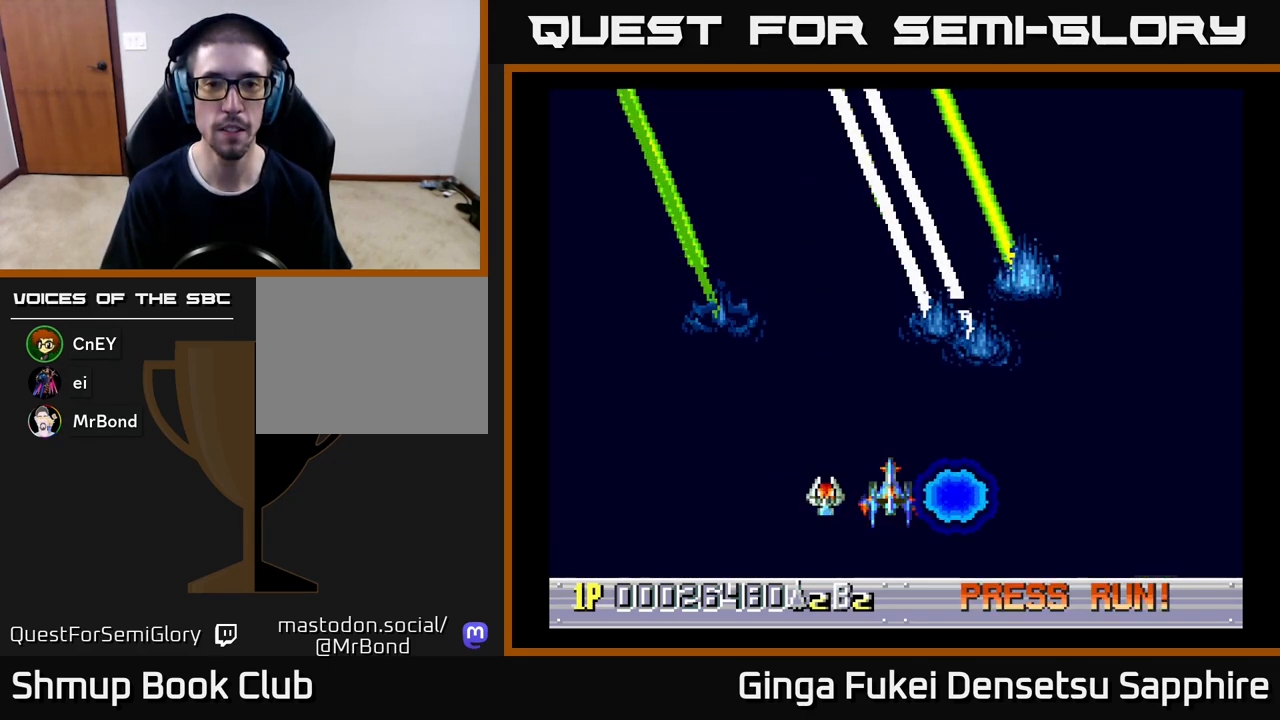
{"buttons": [], "left_stick": "center", "events": []}
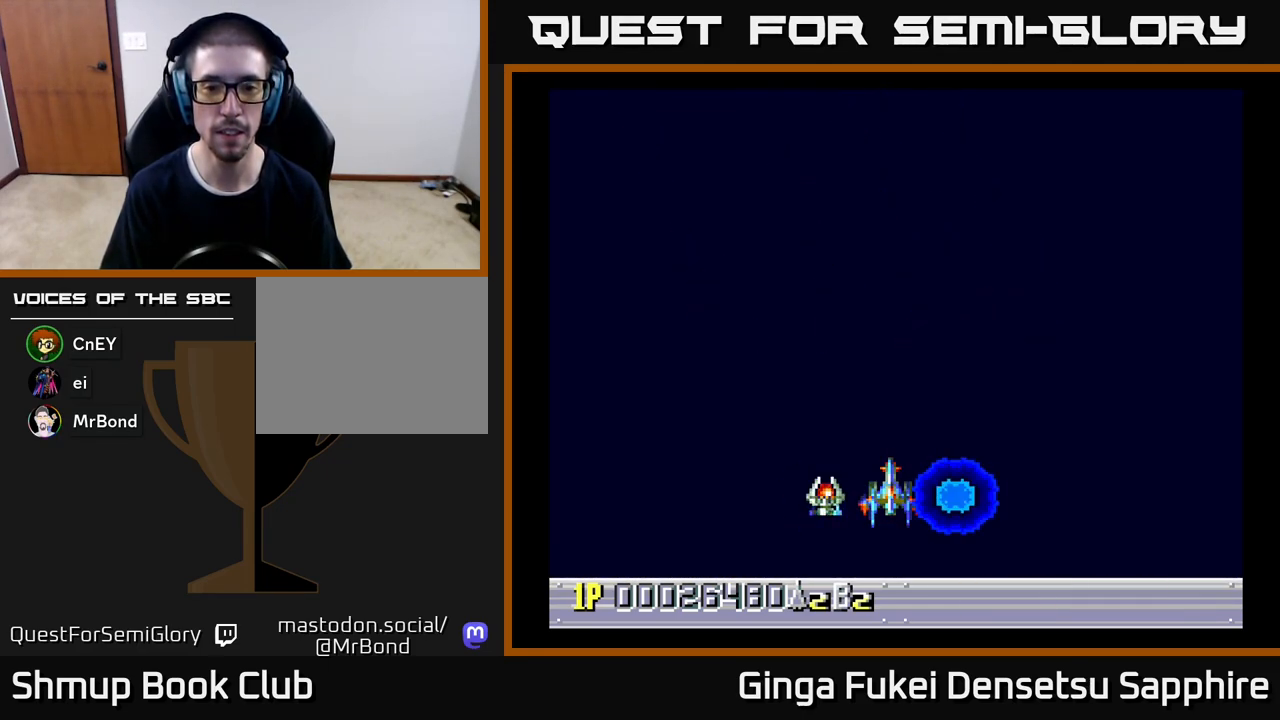
{"buttons": [], "left_stick": "center", "events": []}
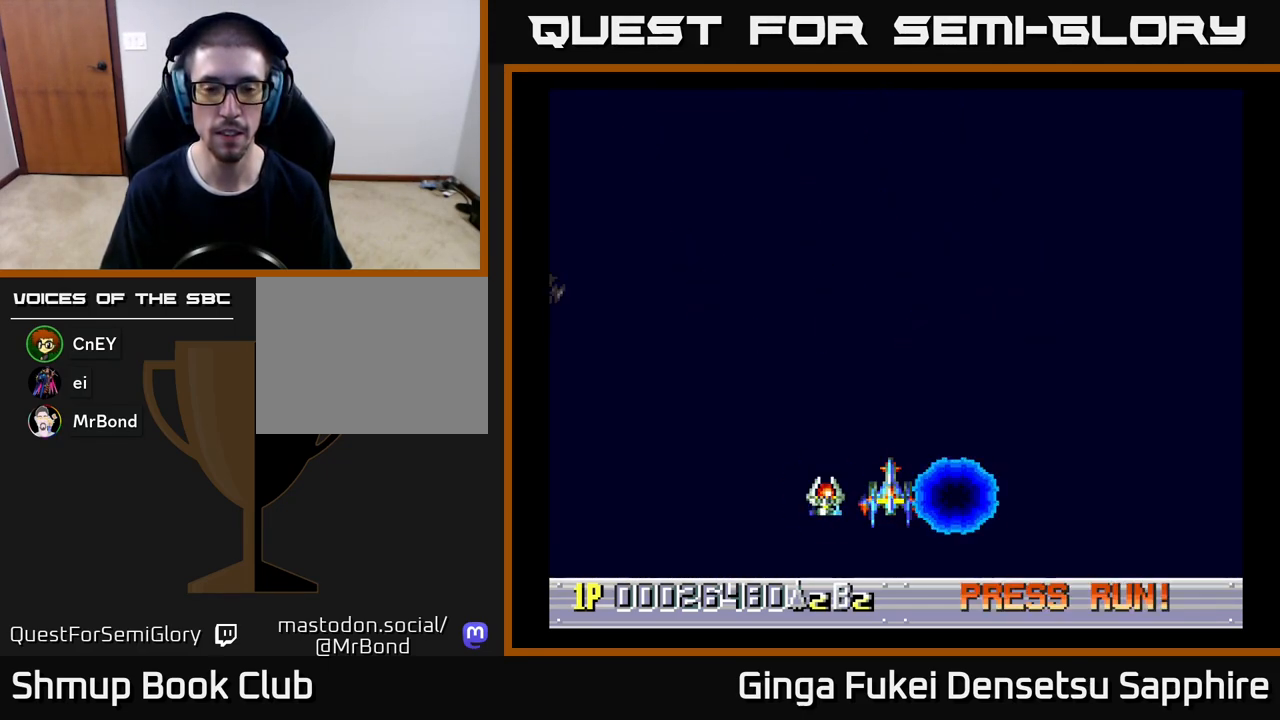
{"buttons": [], "left_stick": "center", "events": []}
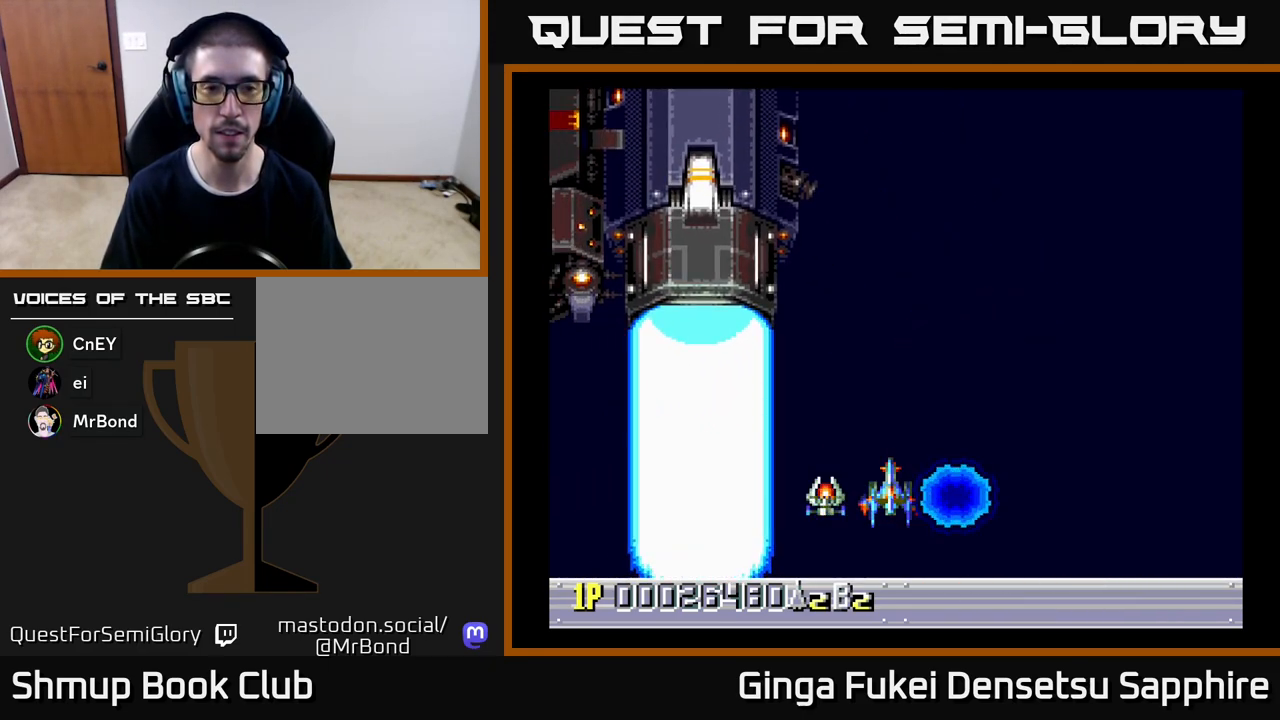
{"buttons": [], "left_stick": "center", "events": []}
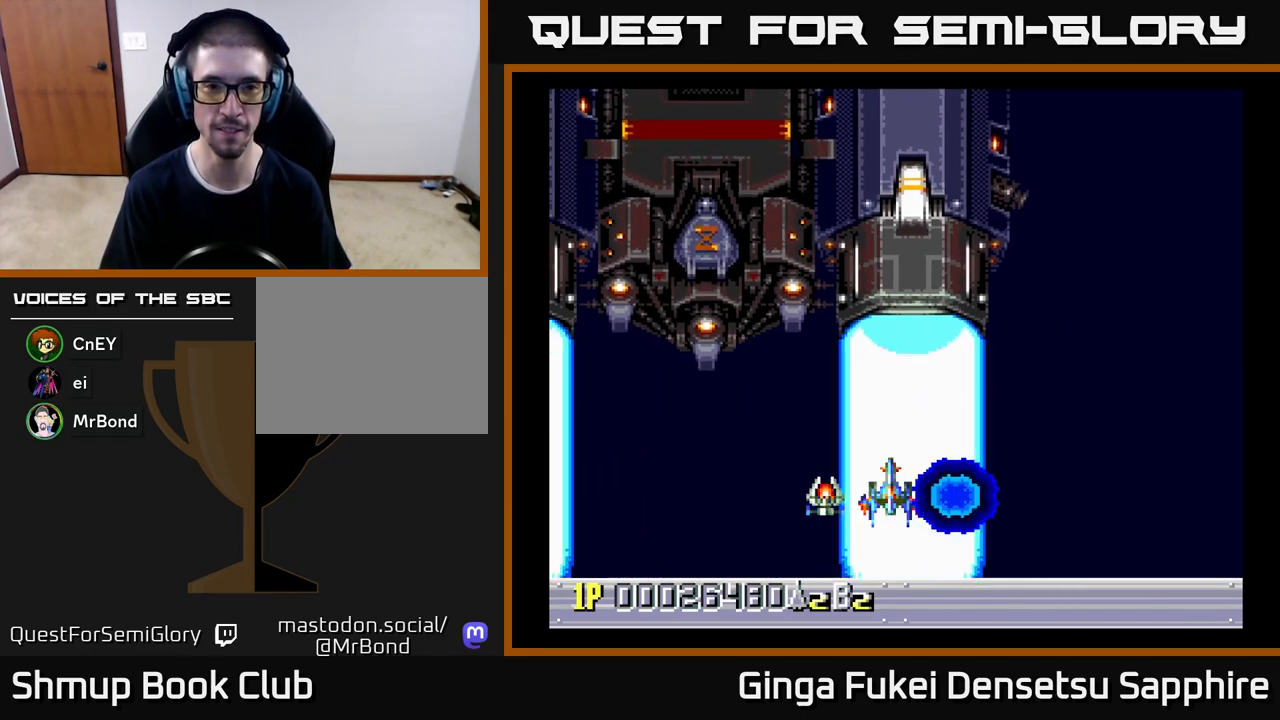
{"buttons": [], "left_stick": "center", "events": []}
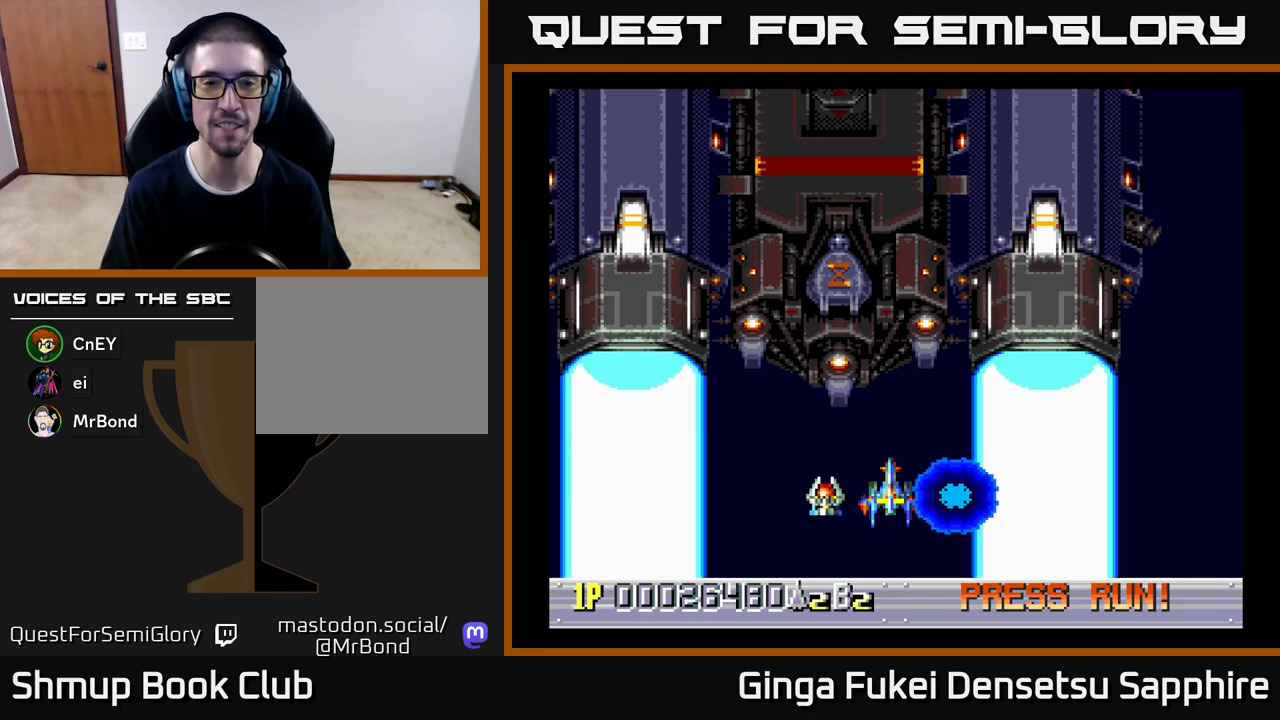
{"buttons": [], "left_stick": "center", "events": [[233, "DPAD_DOWN", "down"], [467, "DPAD_DOWN", "up"]]}
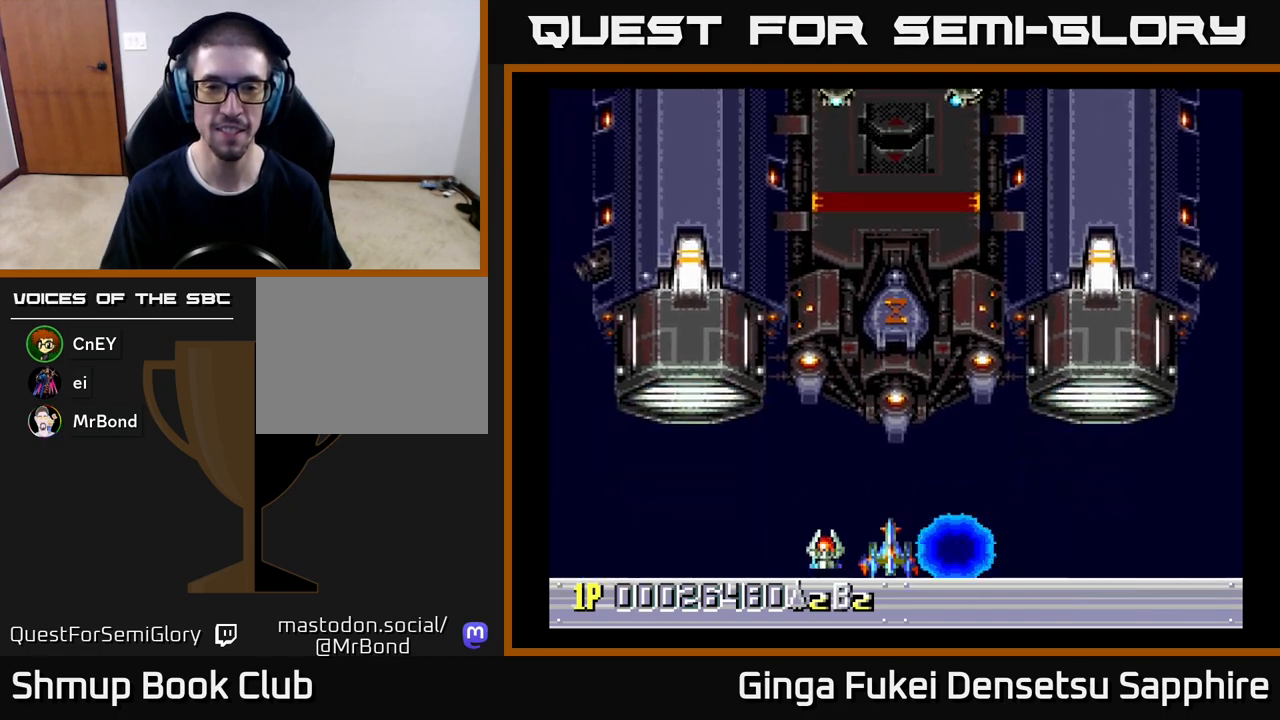
{"buttons": ["DPAD_UP"], "left_stick": "center", "events": [[367, "DPAD_UP", "down"]]}
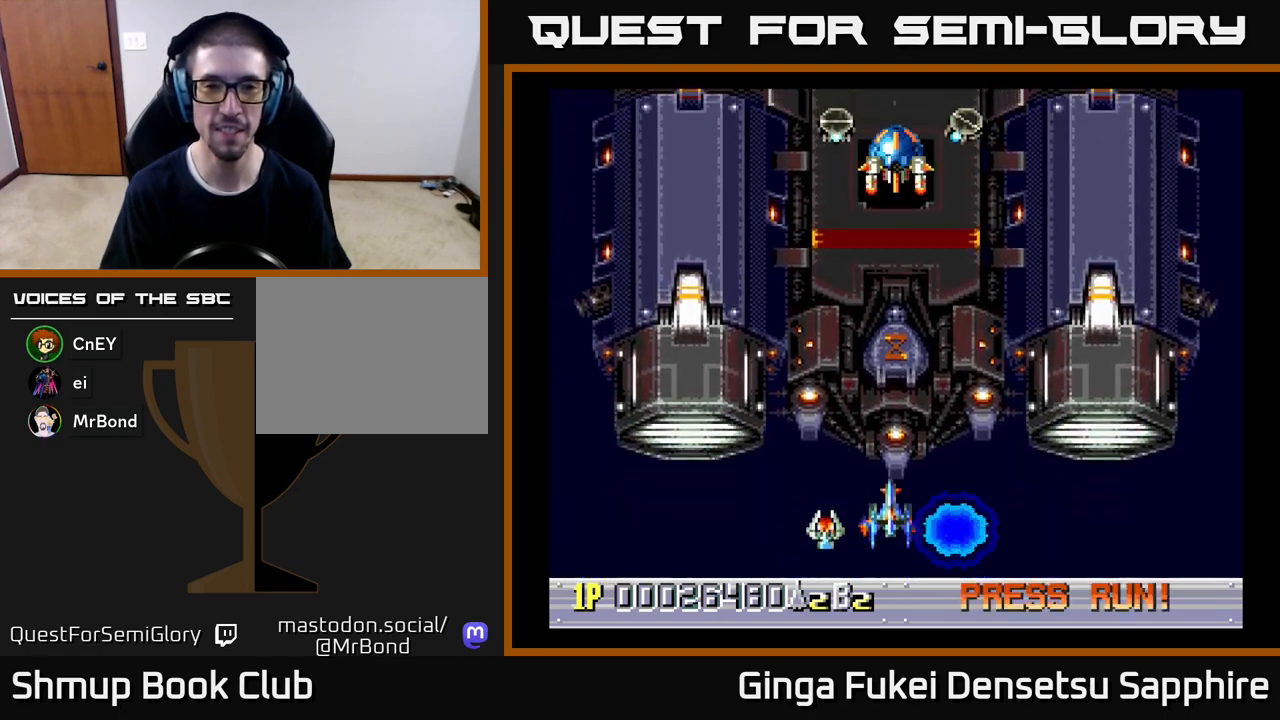
{"buttons": [], "left_stick": "center", "events": [[433, "DPAD_UP", "up"]]}
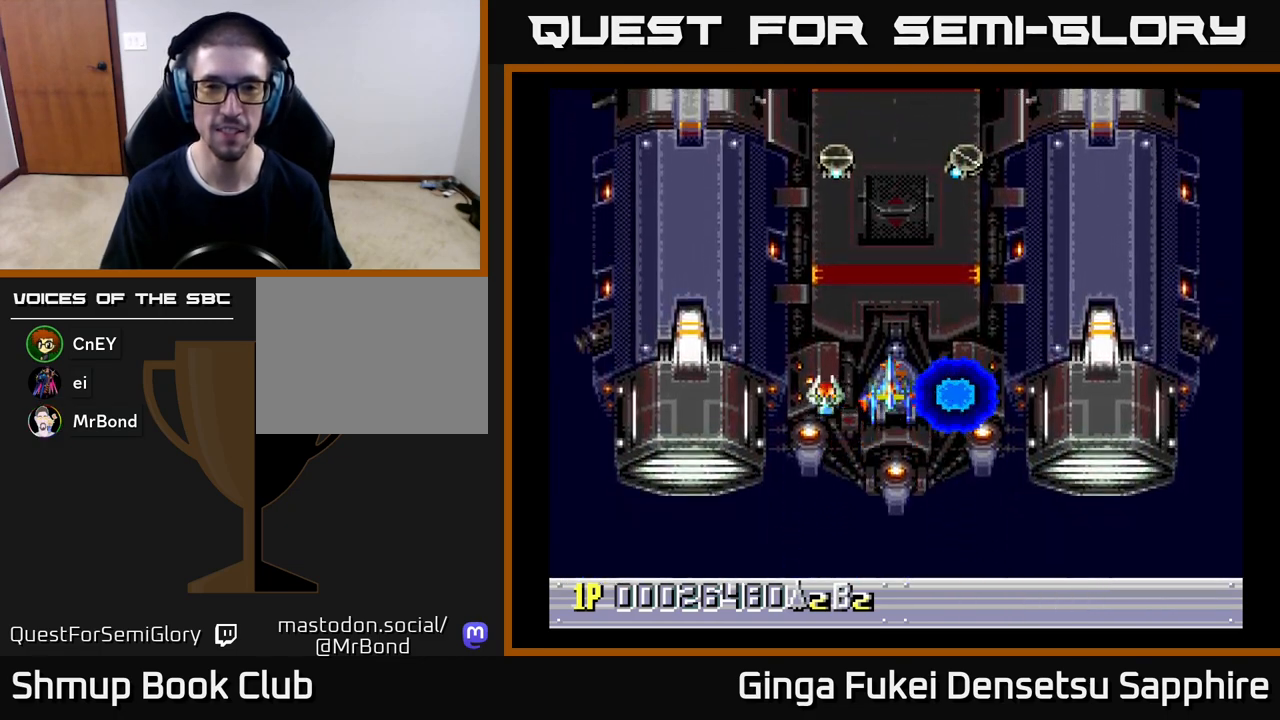
{"buttons": [], "left_stick": "center", "events": [[67, "DPAD_RIGHT", "down"], [83, "DPAD_RIGHT", "up"]]}
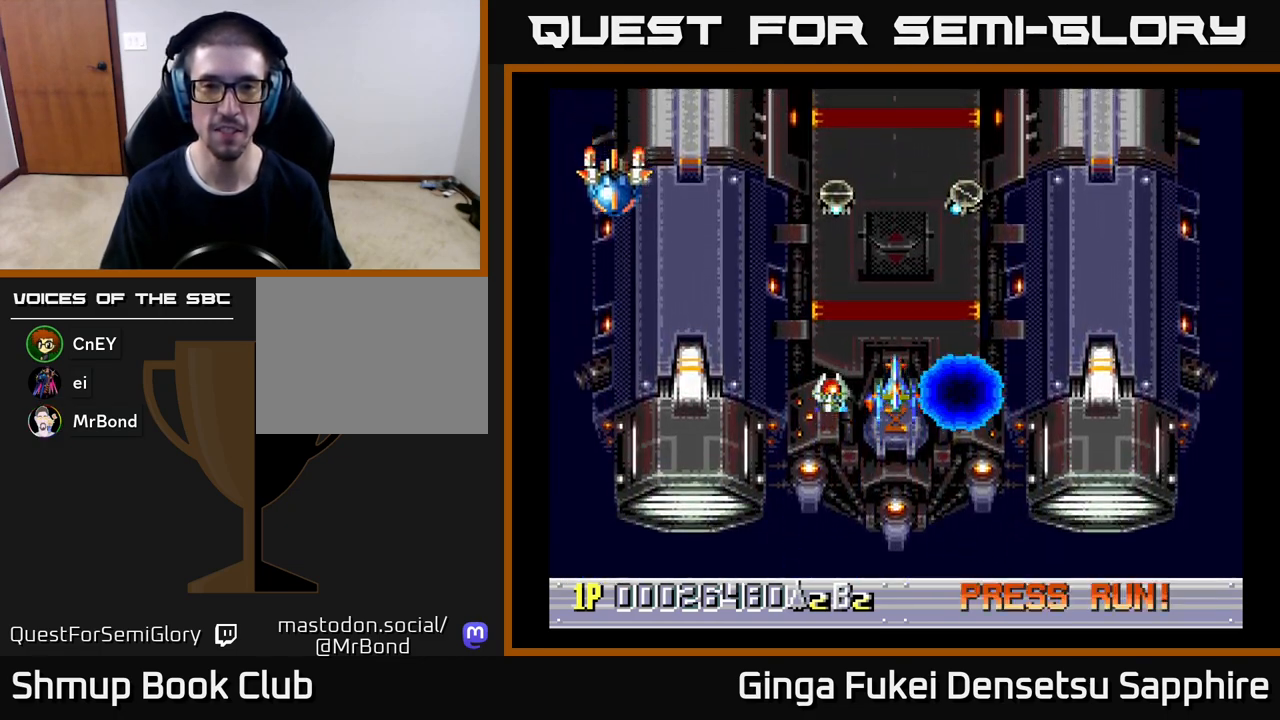
{"buttons": [], "left_stick": "center", "events": []}
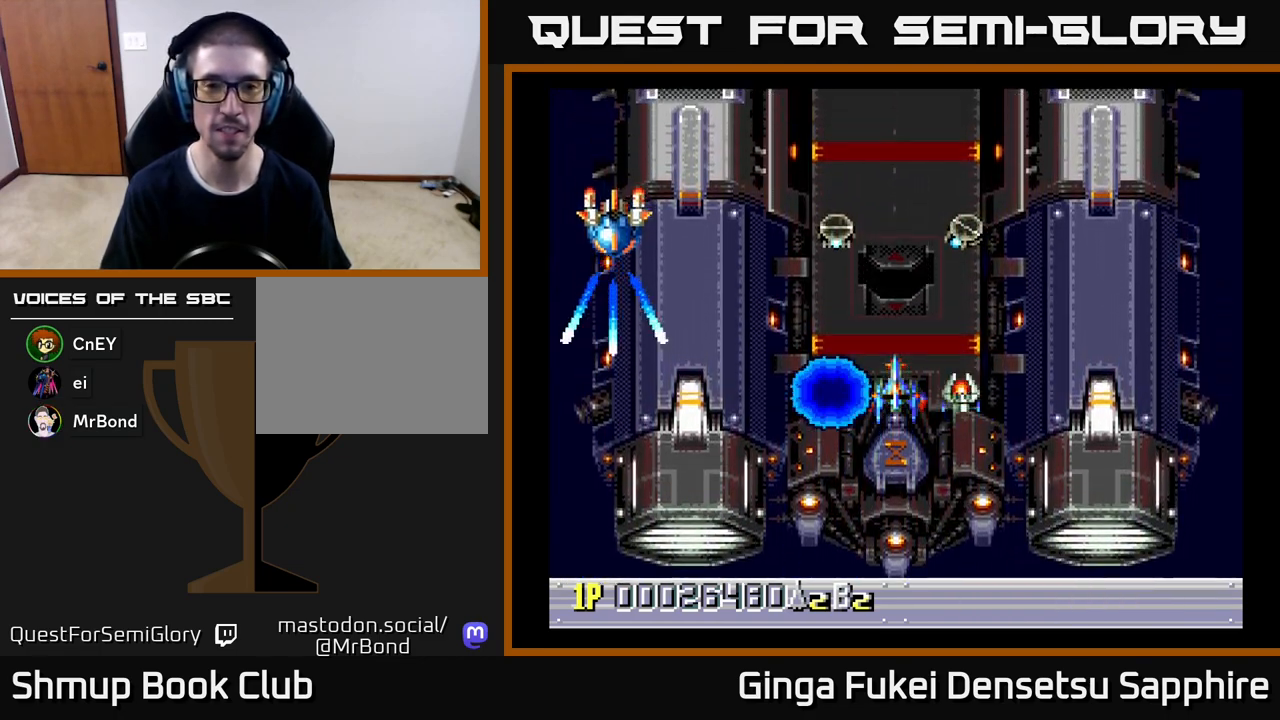
{"buttons": [], "left_stick": "center", "events": []}